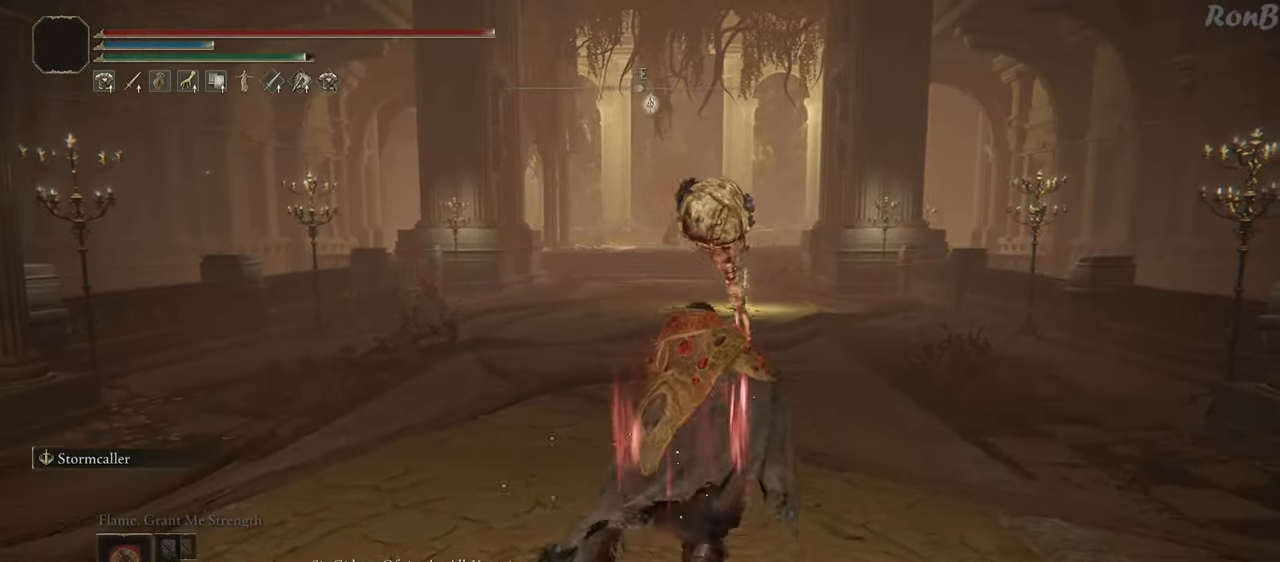
Gameplay with a controller (PlayStation layout); each line is a JSON object with the inputs held at the frame after it (dt_ms = milliseconds from this image to that frame). "events" lists button and stick changes between this image and that frame as [ms after this image, input, new state], when the widget could be followed in between. Not read: R2.
{"dt_ms": 500, "buttons": ["R1"], "left_stick": "up", "right_stick": "center", "events": [[183, "R3", "down"], [283, "R3", "up"]]}
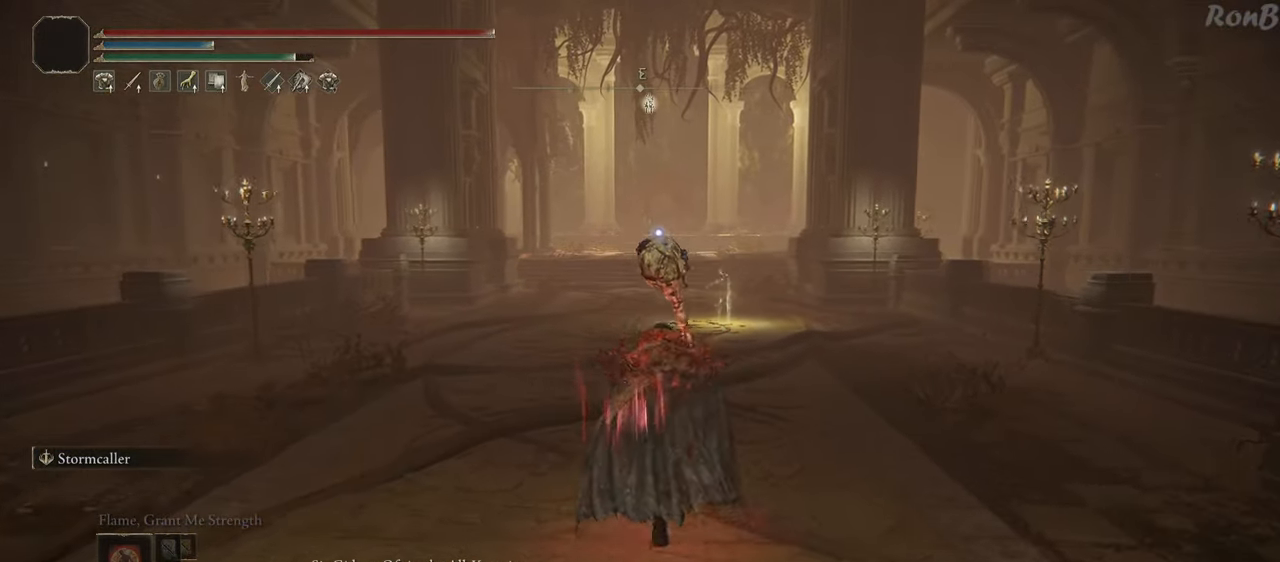
{"dt_ms": 500, "buttons": ["R1"], "left_stick": "up", "right_stick": "center", "events": []}
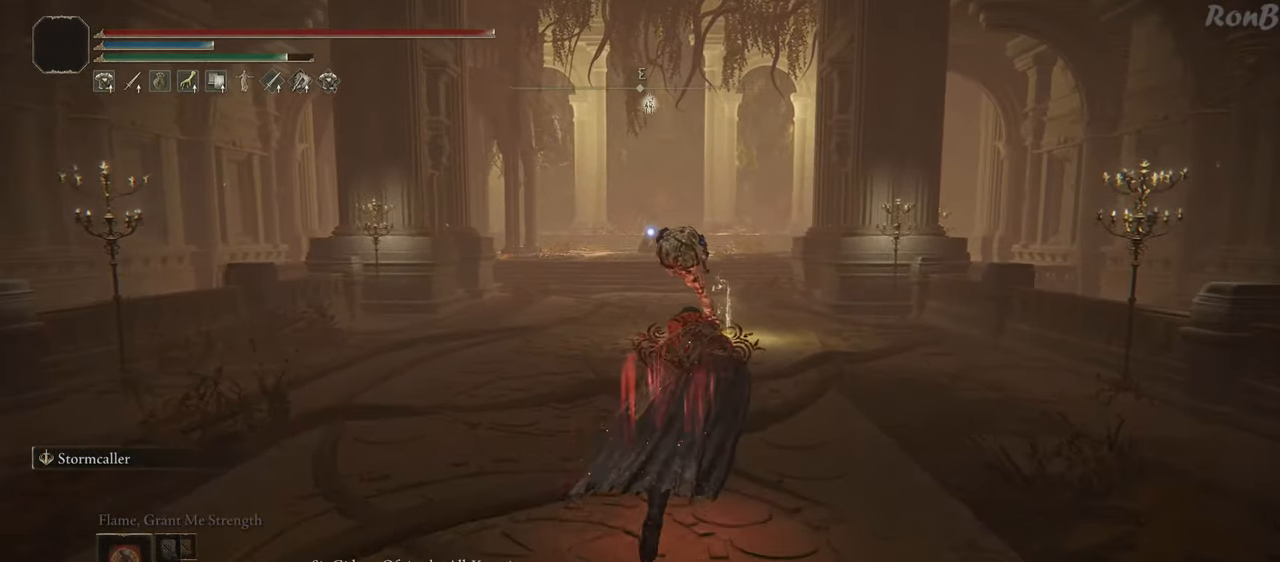
{"dt_ms": 500, "buttons": ["R1"], "left_stick": "up", "right_stick": "center", "events": []}
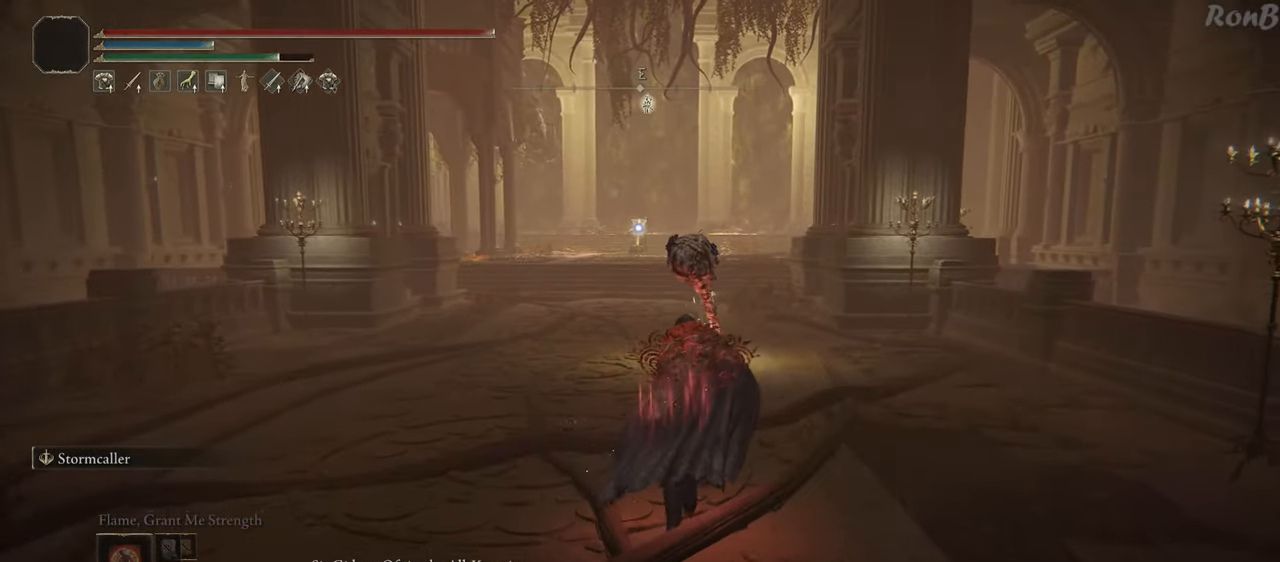
{"dt_ms": 500, "buttons": ["R1"], "left_stick": "up", "right_stick": "center", "events": []}
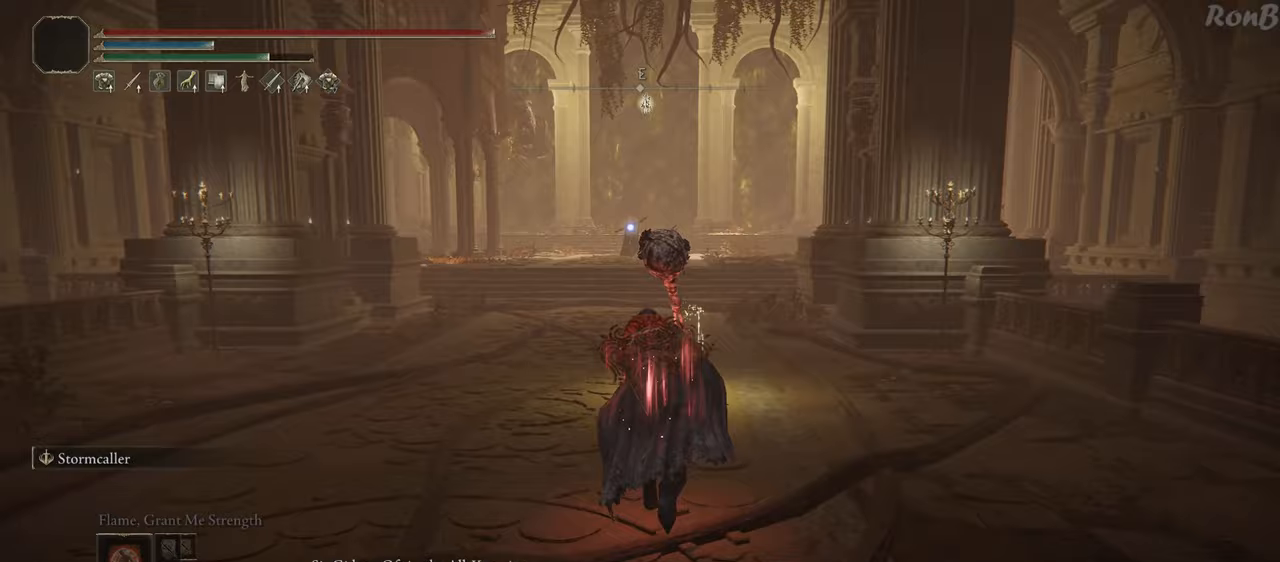
{"dt_ms": 500, "buttons": ["R1"], "left_stick": "up", "right_stick": "center", "events": []}
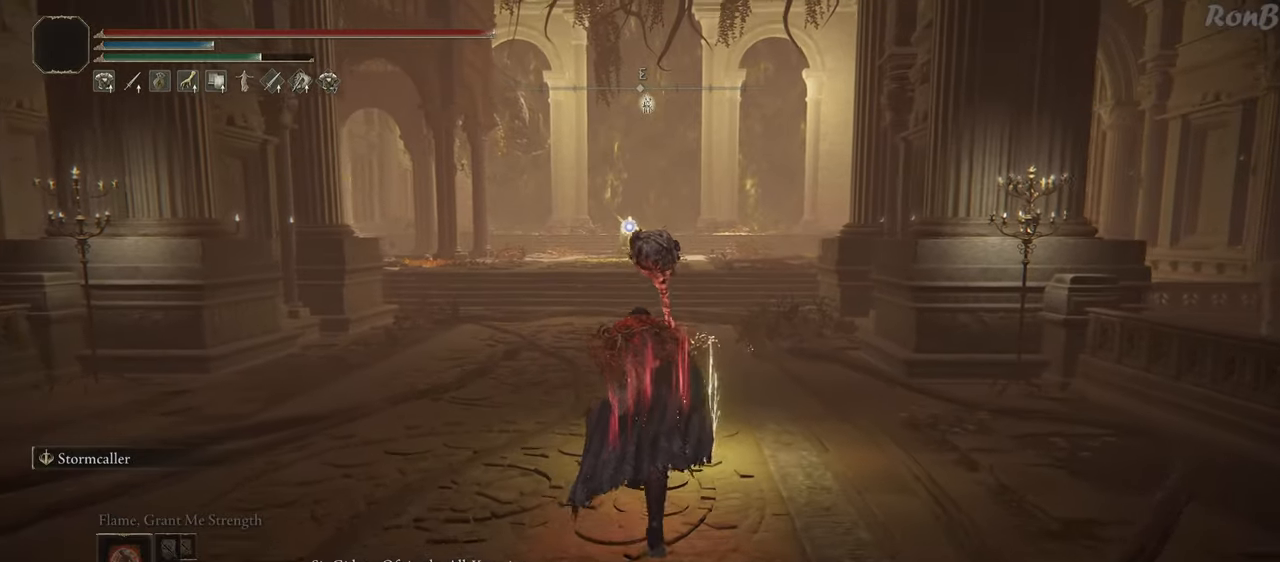
{"dt_ms": 500, "buttons": [], "left_stick": "up", "right_stick": "center", "events": [[250, "TRIANGLE", "down"], [350, "TRIANGLE", "up"], [417, "R1", "up"]]}
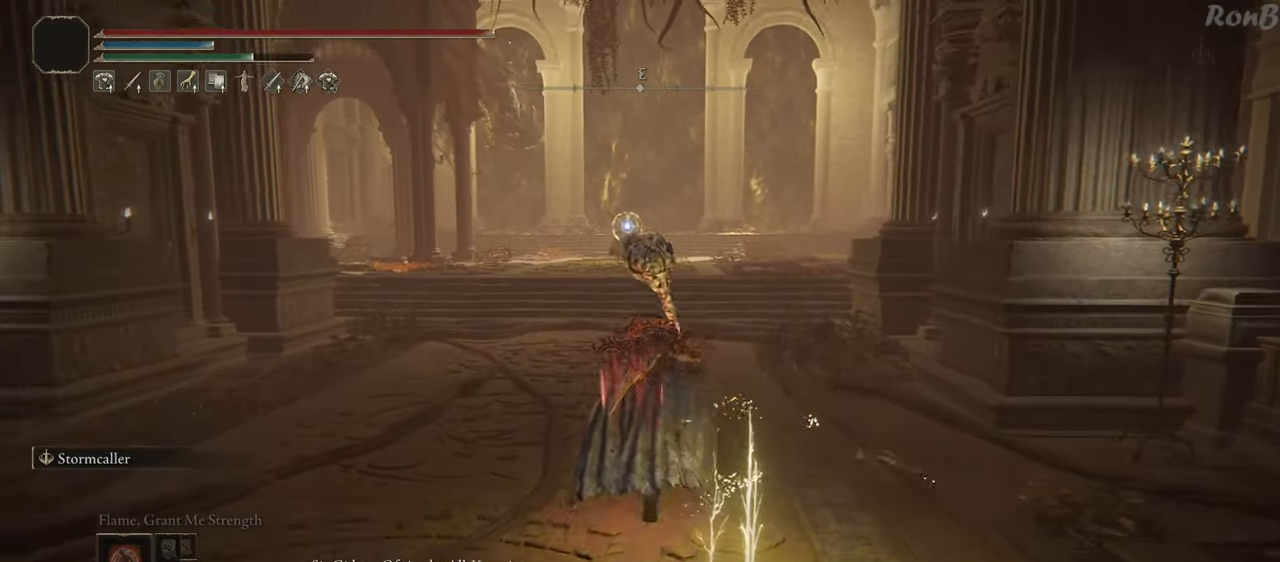
{"dt_ms": 500, "buttons": ["R1"], "left_stick": "up", "right_stick": "center", "events": [[367, "DPAD_DOWN", "down"], [383, "DPAD_DOWN", "up"], [400, "R1", "down"]]}
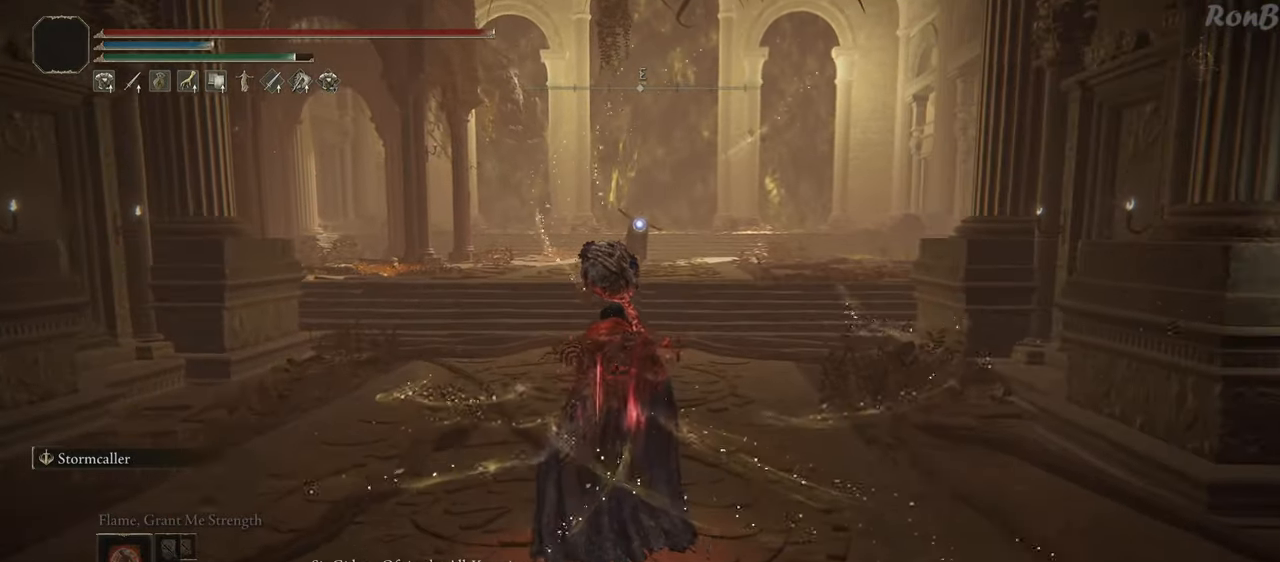
{"dt_ms": 500, "buttons": ["R1"], "left_stick": "up", "right_stick": "center", "events": [[250, "left_stick", "up-left"], [467, "left_stick", "up"]]}
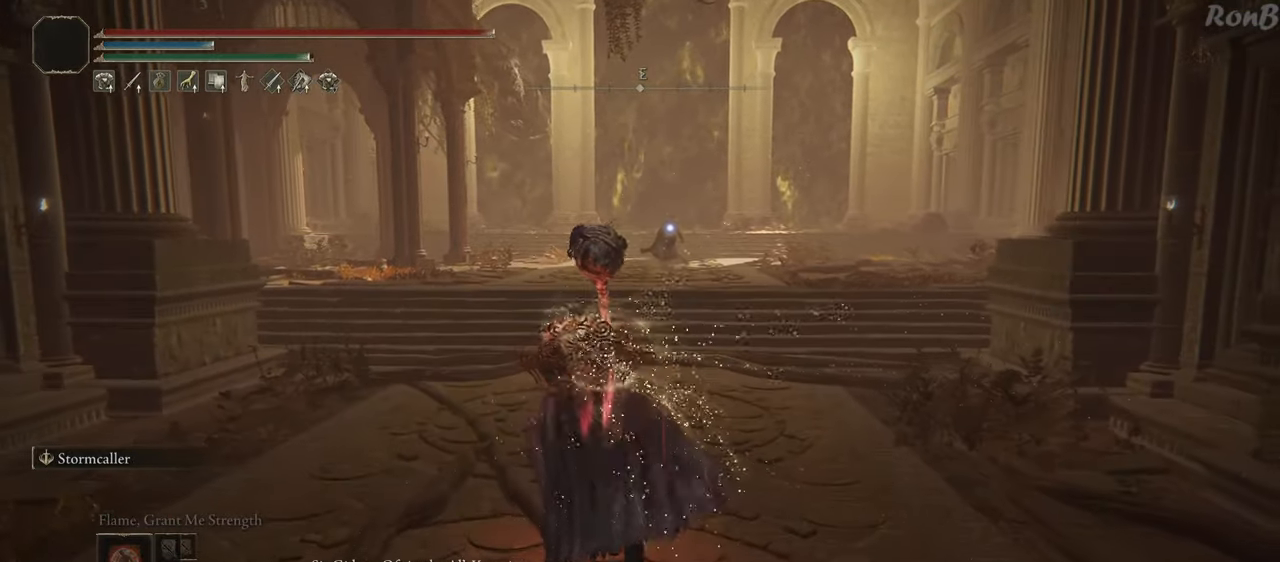
{"dt_ms": 500, "buttons": [], "left_stick": "up", "right_stick": "center", "events": [[317, "R1", "up"]]}
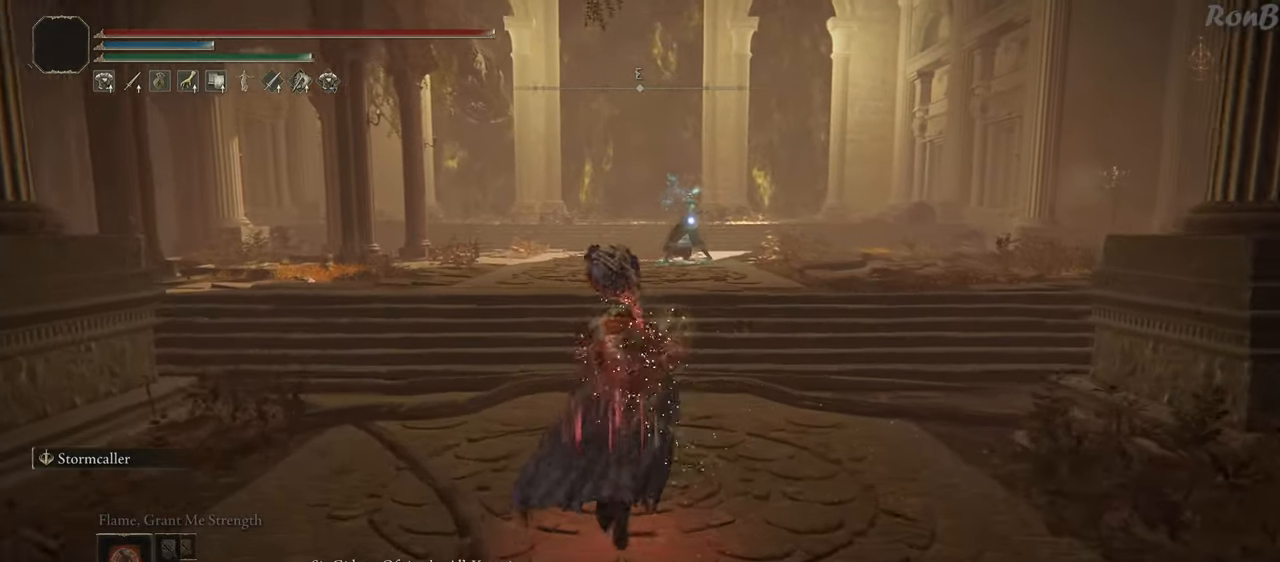
{"dt_ms": 500, "buttons": [], "left_stick": "up-left", "right_stick": "center", "events": [[50, "left_stick", "up-left"]]}
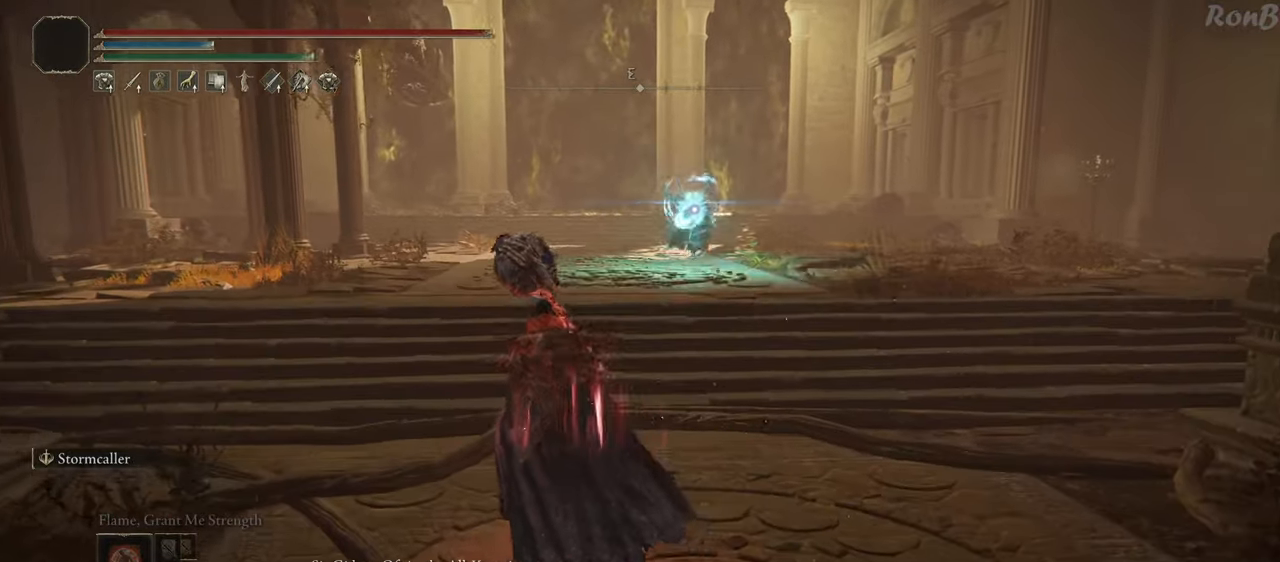
{"dt_ms": 500, "buttons": [], "left_stick": "up", "right_stick": "center", "events": [[67, "R1", "down"], [183, "R1", "up"], [383, "left_stick", "up"]]}
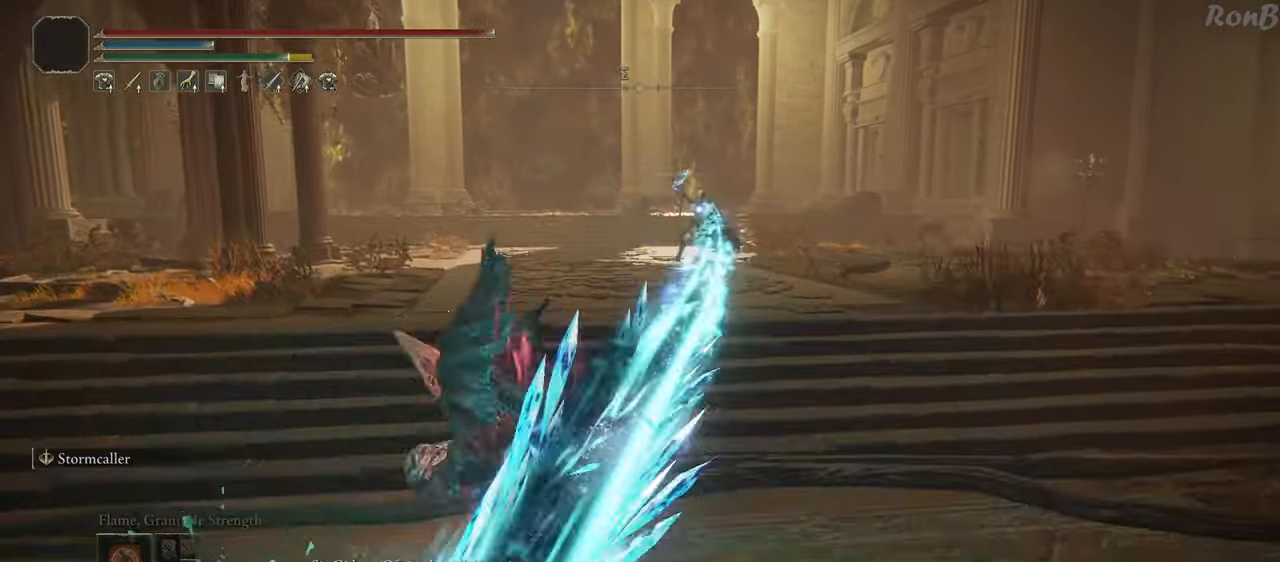
{"dt_ms": 500, "buttons": [], "left_stick": "right", "right_stick": "center"}
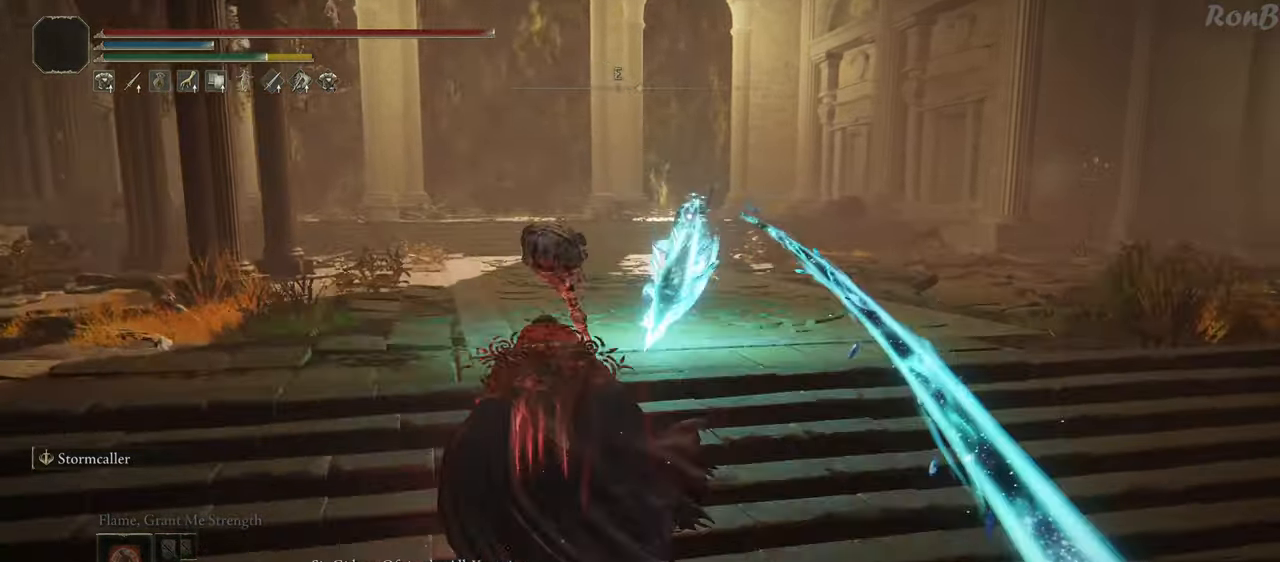
{"dt_ms": 500, "buttons": [], "left_stick": "up-right", "right_stick": "center", "events": [[17, "R1", "down"], [33, "R1", "up"], [217, "R1", "down"], [350, "R1", "up"], [350, "left_stick", "up-right"]]}
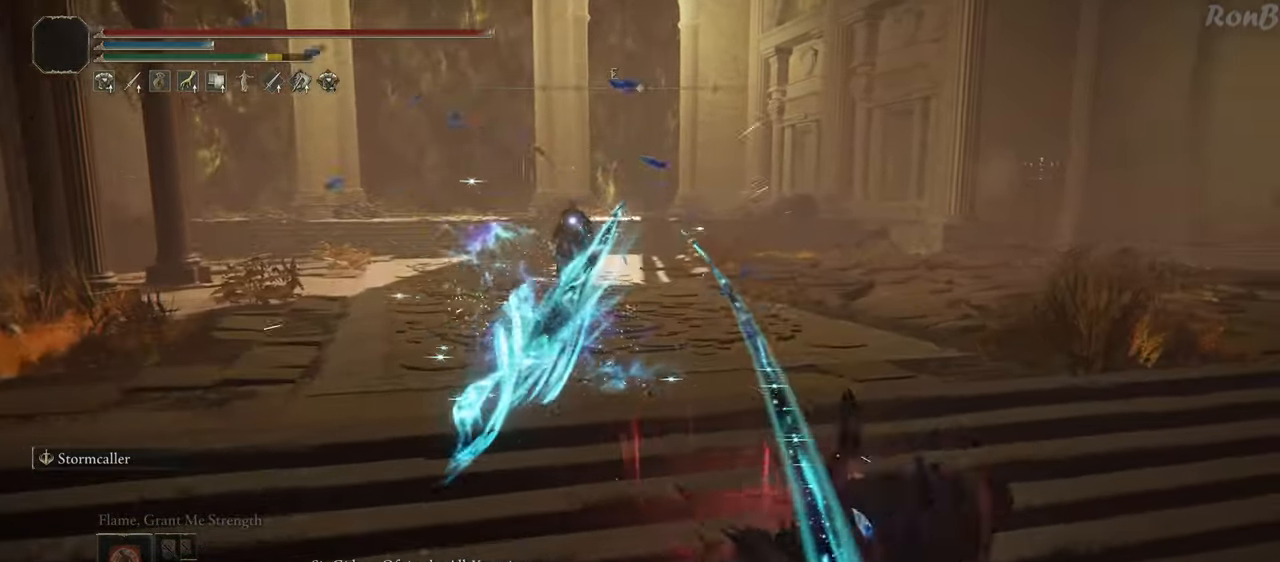
{"dt_ms": 500, "buttons": ["R1"], "left_stick": "up-right", "right_stick": "center", "events": [[383, "R1", "down"]]}
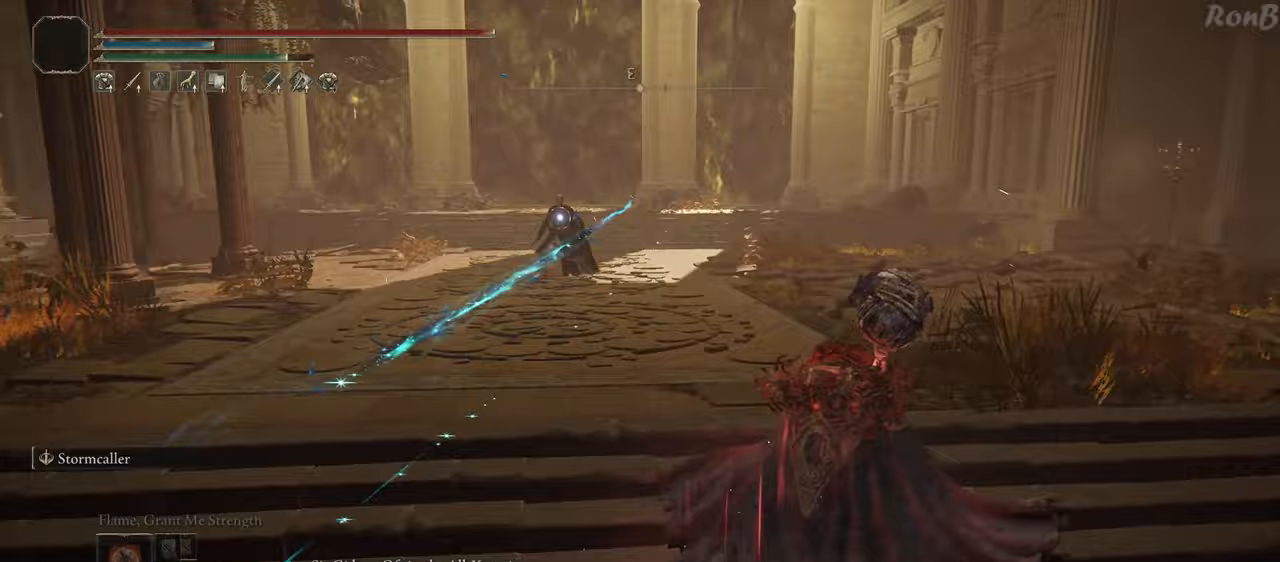
{"dt_ms": 500, "buttons": ["R1"], "left_stick": "up", "right_stick": "center", "events": [[333, "left_stick", "up"]]}
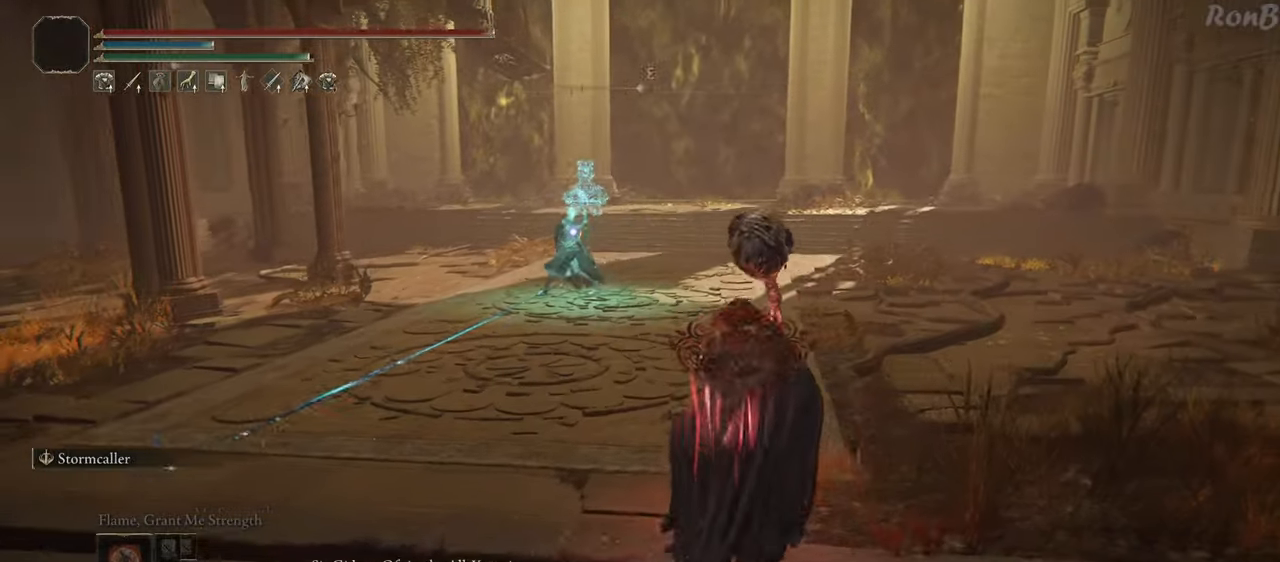
{"dt_ms": 500, "buttons": ["R1"], "left_stick": "up-right", "right_stick": "center", "events": [[167, "left_stick", "up-right"]]}
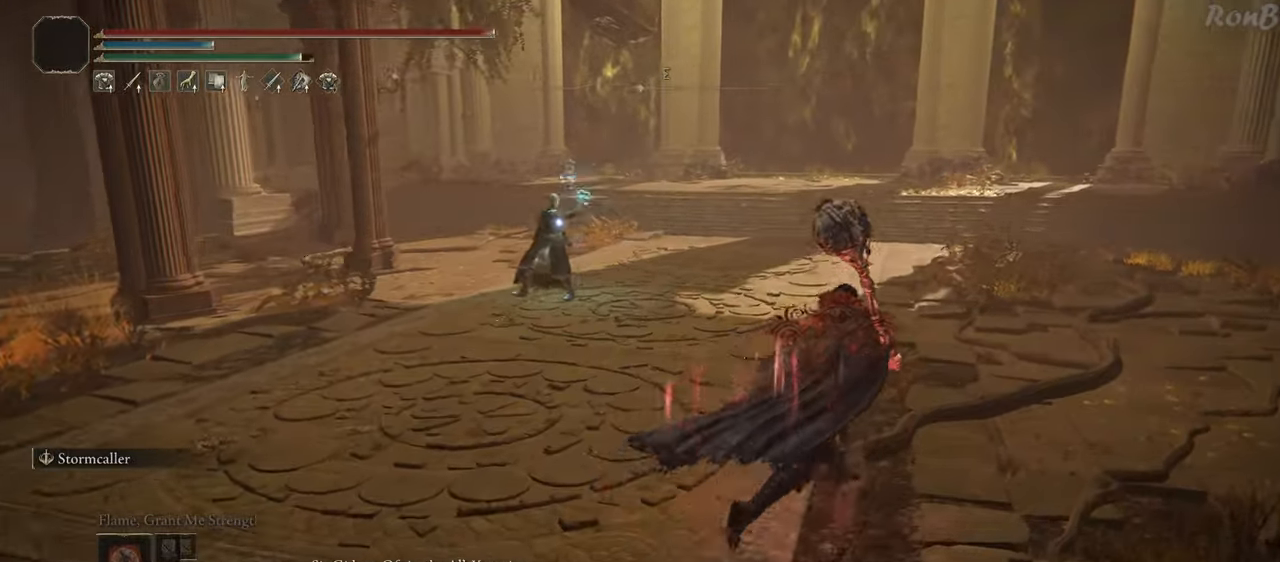
{"dt_ms": 500, "buttons": ["R1"], "left_stick": "up-right", "right_stick": "center", "events": []}
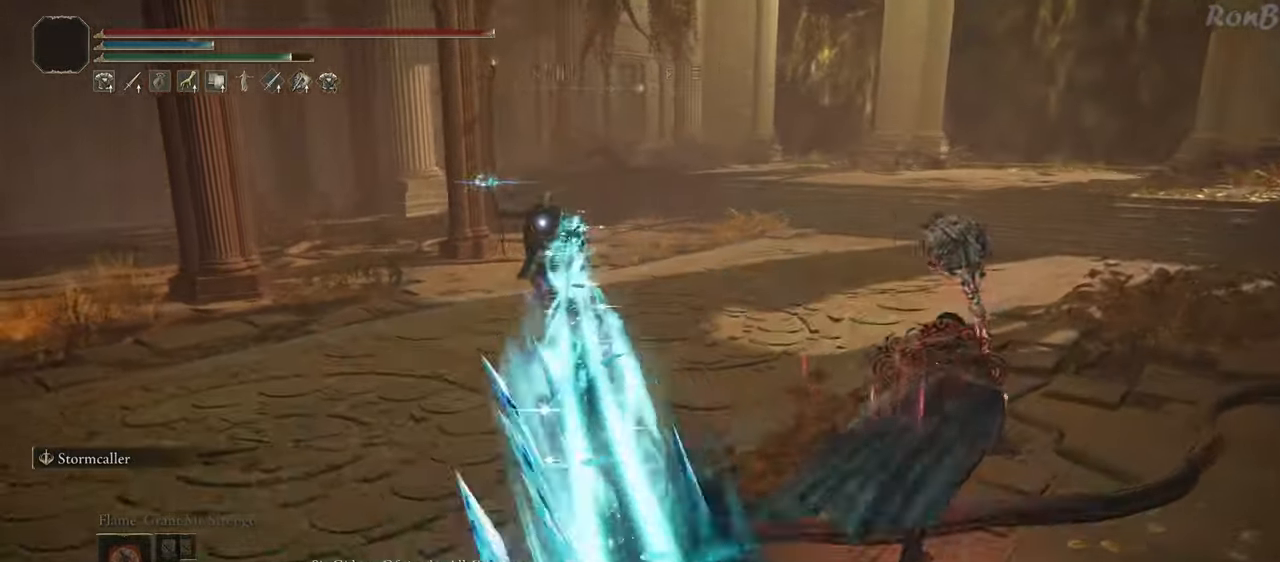
{"dt_ms": 500, "buttons": ["R1"], "left_stick": "up-right", "right_stick": "center", "events": []}
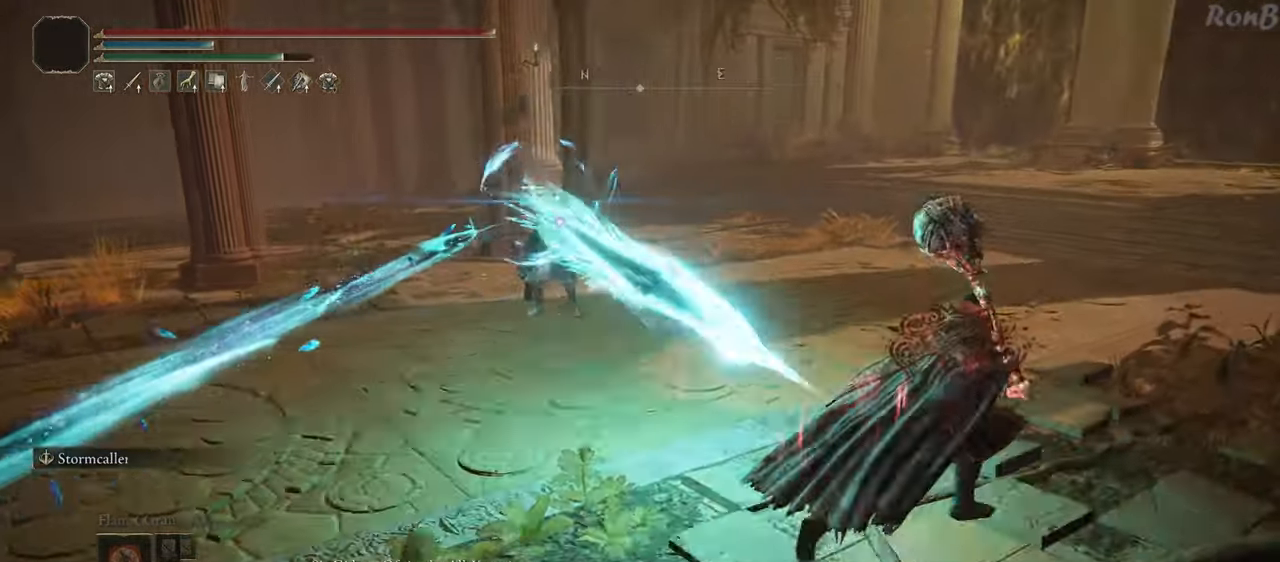
{"dt_ms": 500, "buttons": ["R1"], "left_stick": "up-right", "right_stick": "center"}
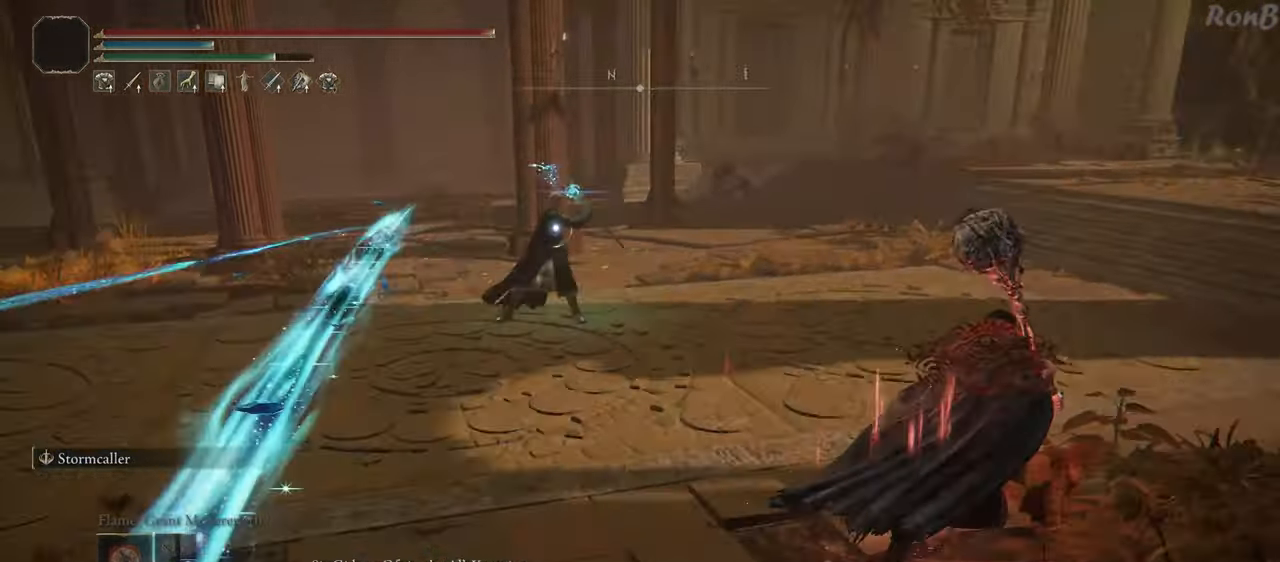
{"dt_ms": 500, "buttons": ["R1"], "left_stick": "up-right", "right_stick": "center"}
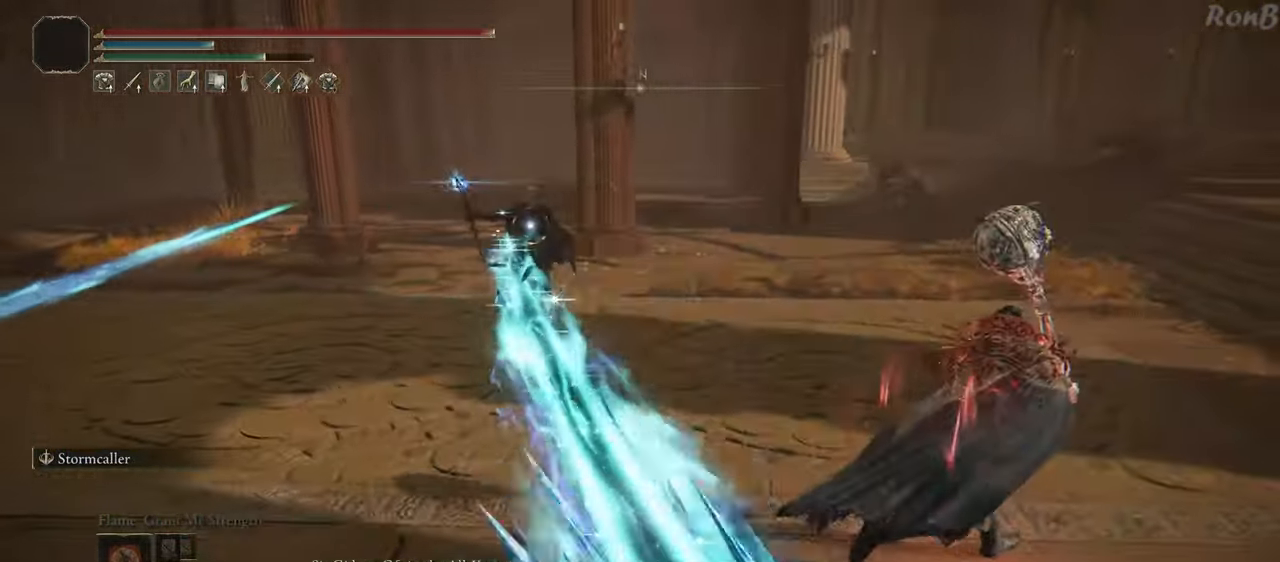
{"dt_ms": 500, "buttons": ["R1"], "left_stick": "up-right", "right_stick": "center", "events": []}
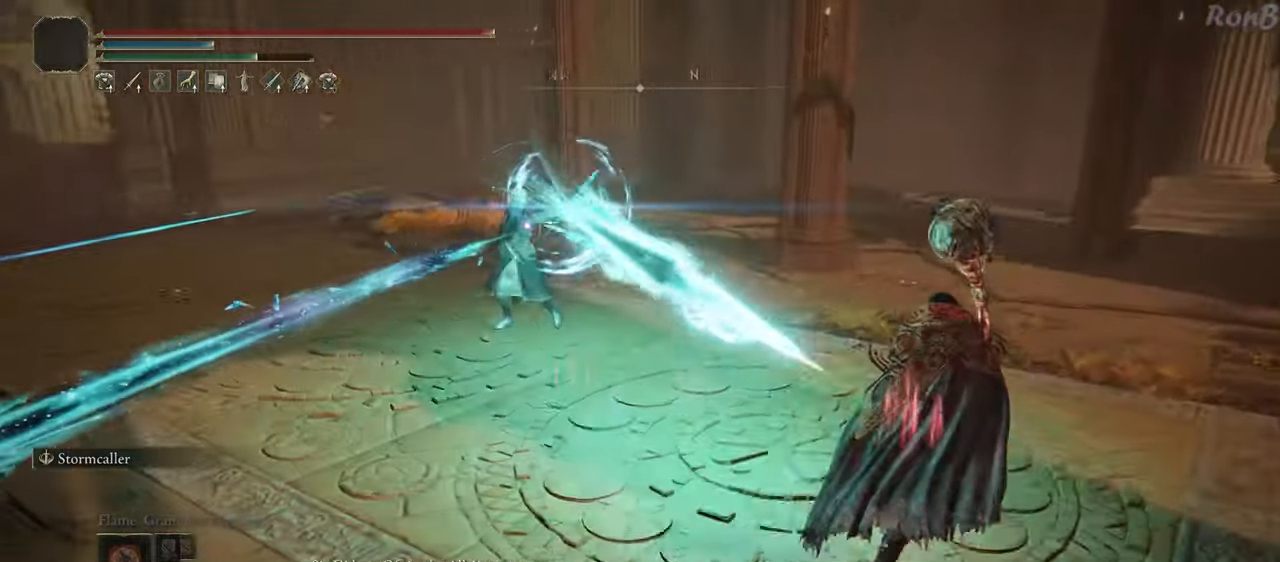
{"dt_ms": 500, "buttons": ["R1"], "left_stick": "up-right", "right_stick": "center"}
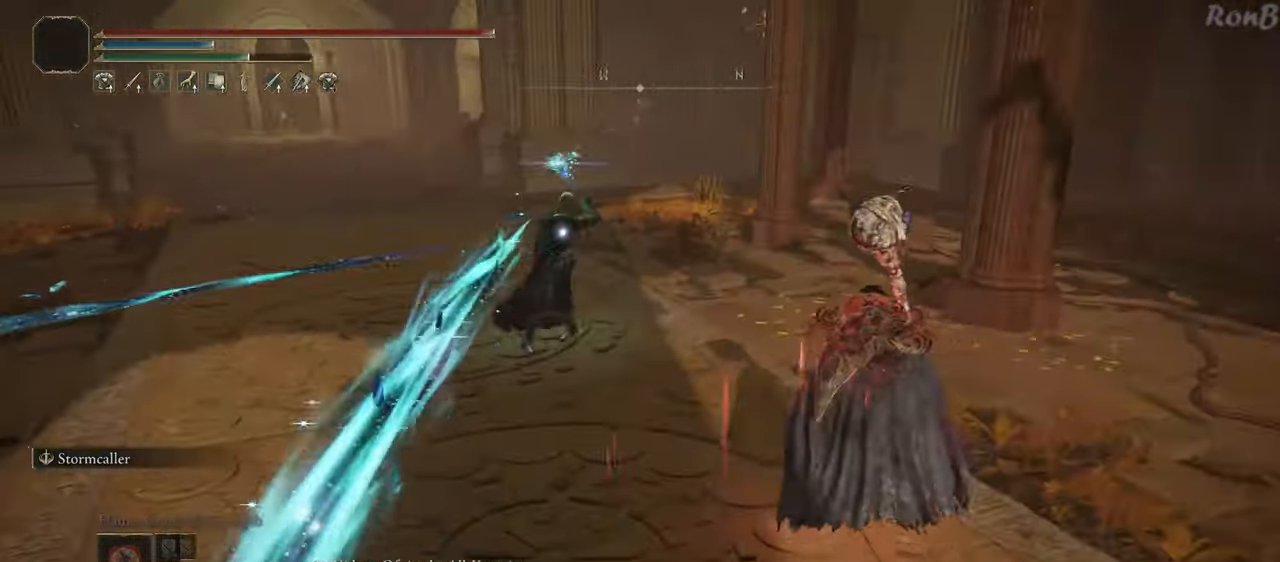
{"dt_ms": 1000, "buttons": ["R1"], "left_stick": "up", "right_stick": "center"}
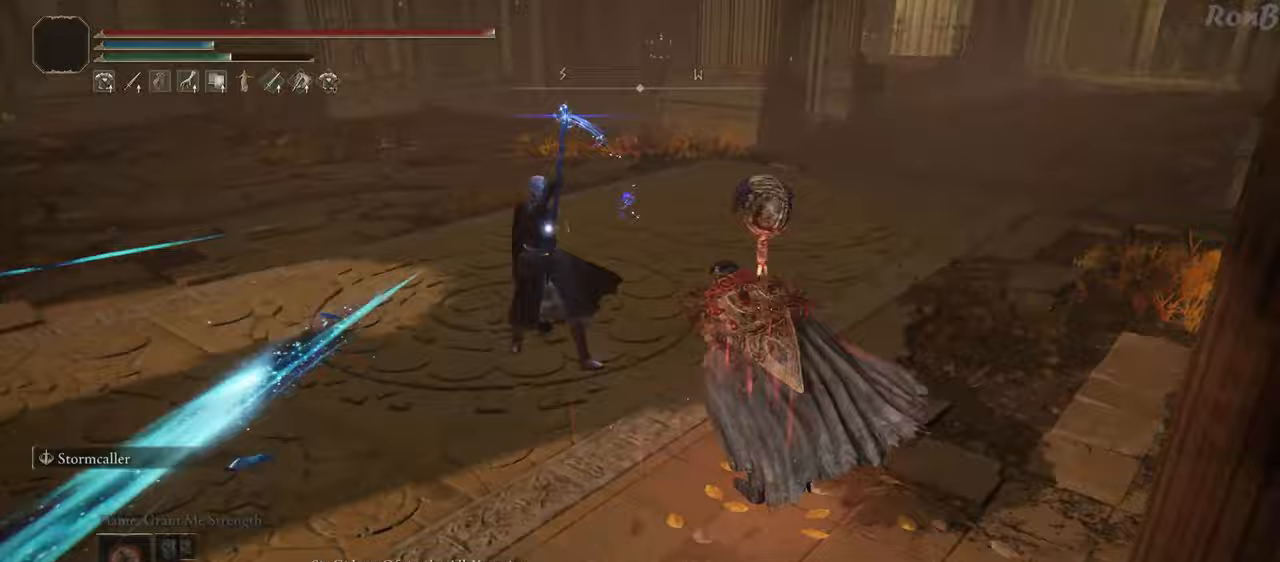
{"dt_ms": 500, "buttons": [], "left_stick": "up", "right_stick": "center", "events": [[17, "R1", "up"], [83, "left_stick", "up-left"], [333, "left_stick", "up"]]}
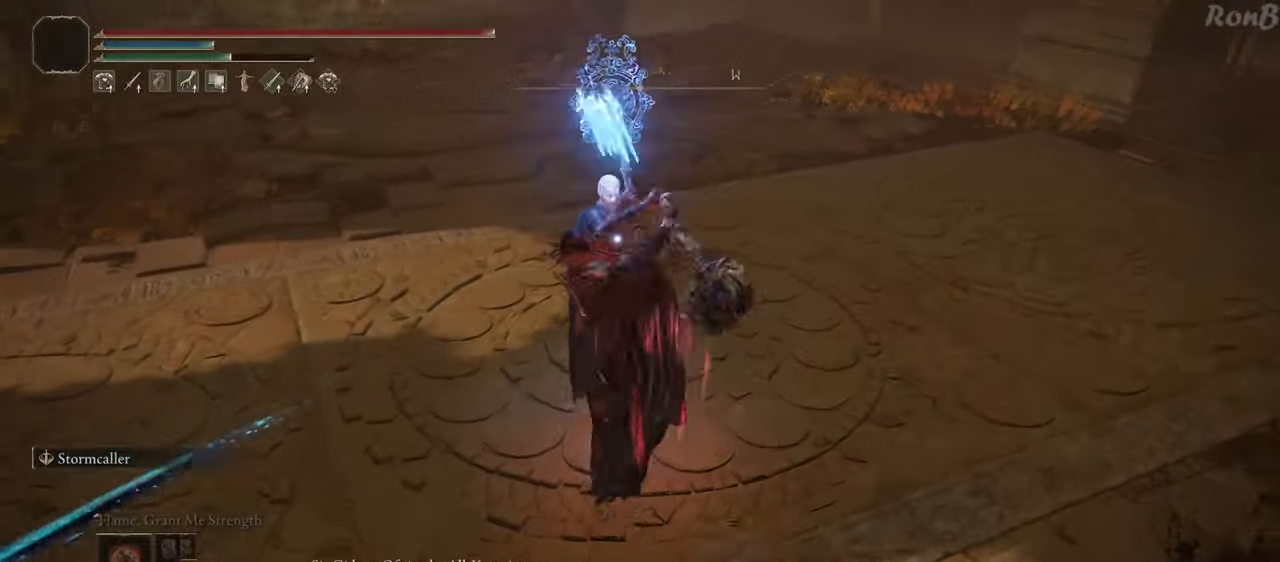
{"dt_ms": 500, "buttons": [], "left_stick": "up-right", "right_stick": "center", "events": [[100, "left_stick", "up-right"]]}
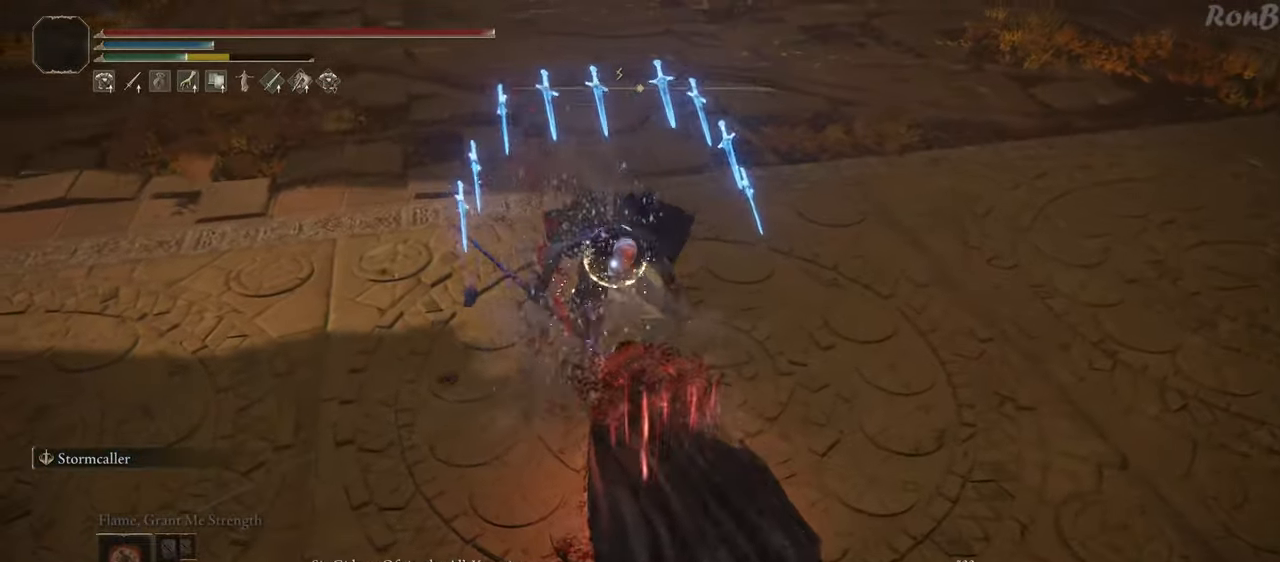
{"dt_ms": 500, "buttons": [], "left_stick": "up-right", "right_stick": "center", "events": []}
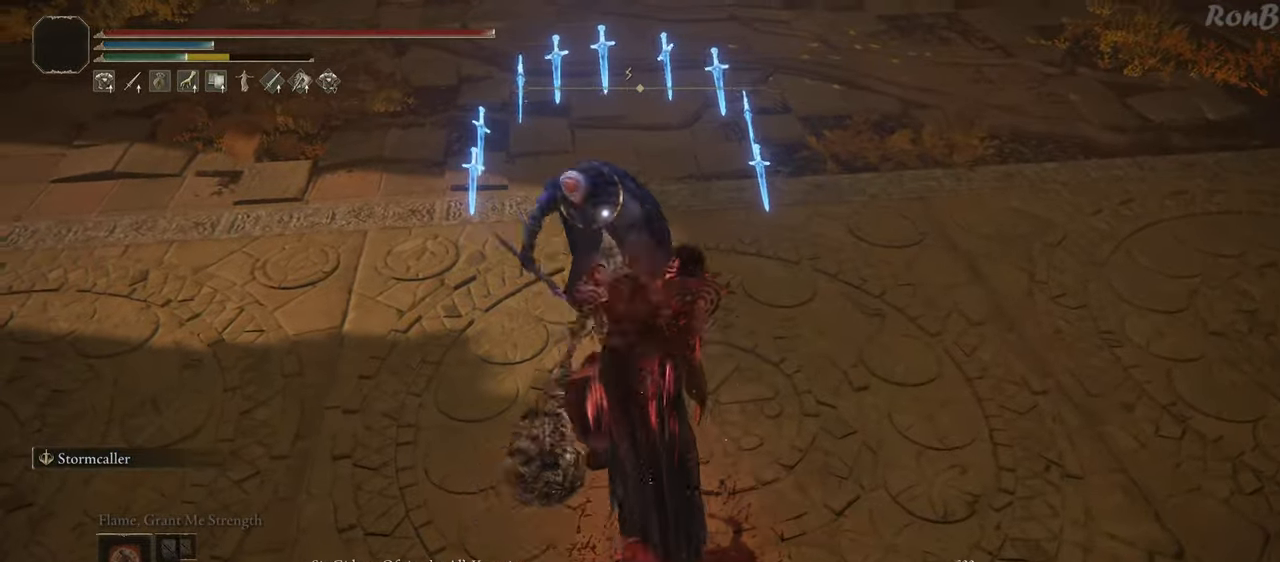
{"dt_ms": 500, "buttons": [], "left_stick": "right", "right_stick": "center", "events": [[333, "left_stick", "right"]]}
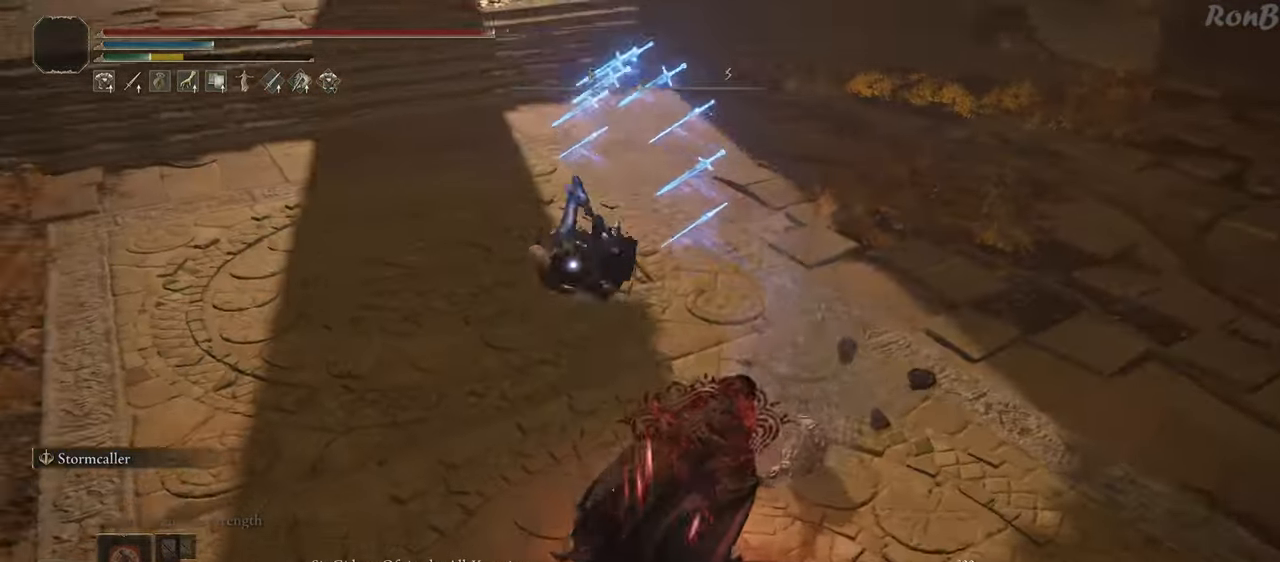
{"dt_ms": 500, "buttons": [], "left_stick": "right", "right_stick": "center", "events": [[17, "R1", "down"], [100, "R1", "up"], [167, "R1", "down"], [250, "R1", "up"]]}
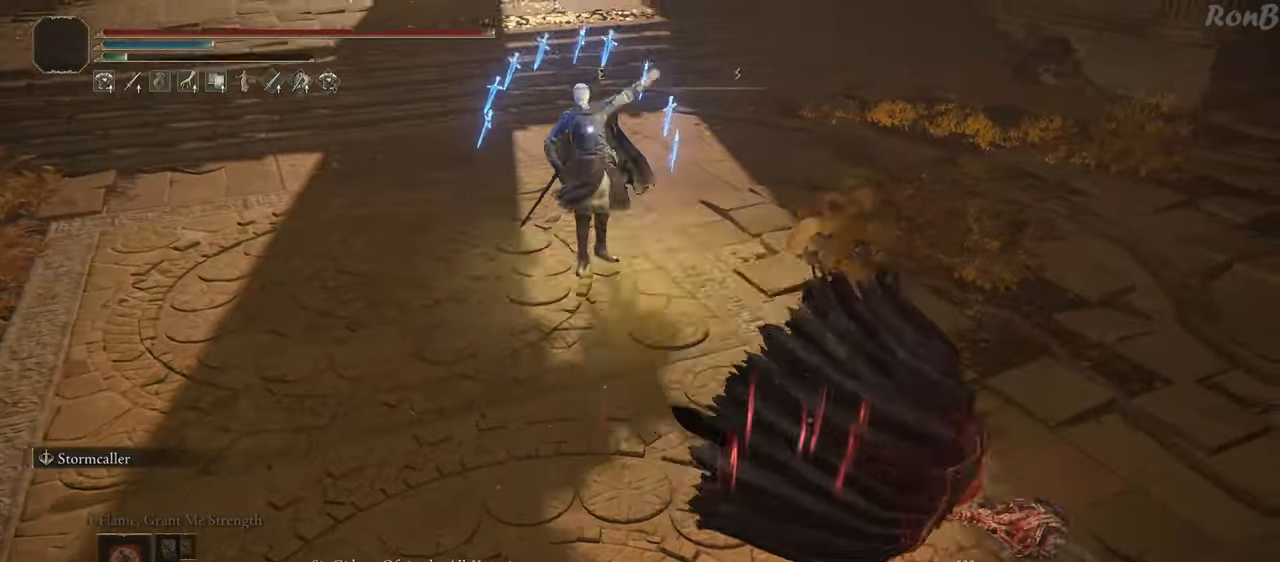
{"dt_ms": 500, "buttons": [], "left_stick": "right", "right_stick": "center", "events": []}
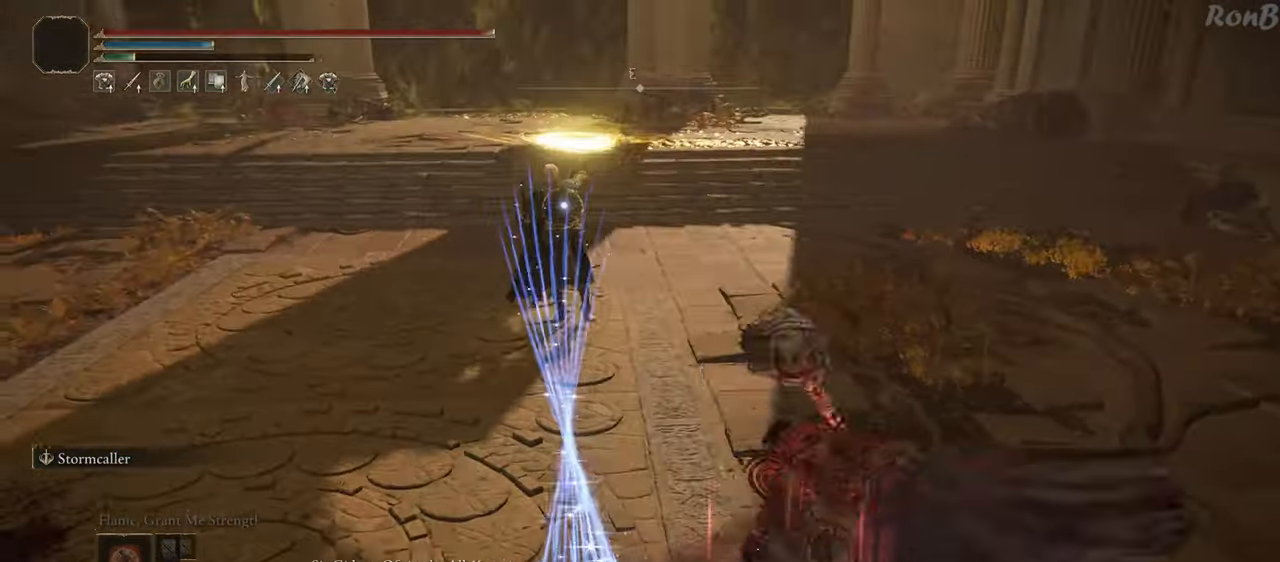
{"dt_ms": 500, "buttons": [], "left_stick": "down", "right_stick": "center", "events": [[33, "R1", "down"], [117, "R1", "up"], [167, "left_stick", "down-right"], [383, "left_stick", "down"]]}